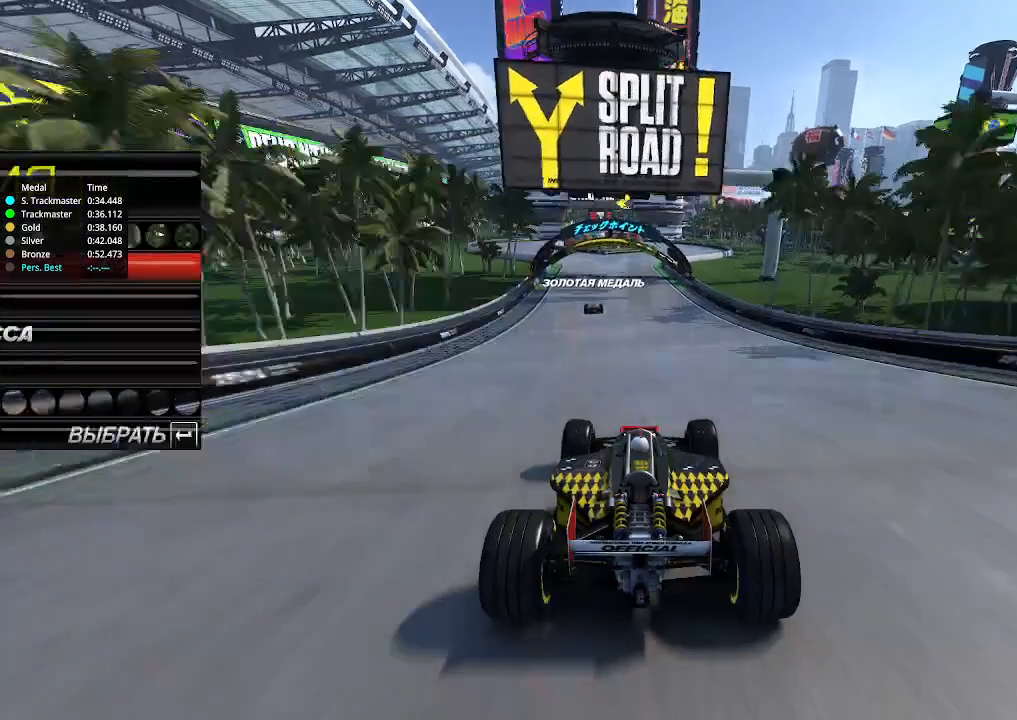
Gameplay with keyboard; each line is a JSON object with the keys held at the frame after it. "events" lists presses ("down") and releases ("up") of "down", "left", "right" and "up" between this image and that frame as [ms after this image, input, new state], when the widget could be followed in between. No other keys are recorded. Mouse input is not recorded.
{"keys": ["up"], "events": [[333, "up", "down"], [400, "up", "up"], [433, "up", "down"]]}
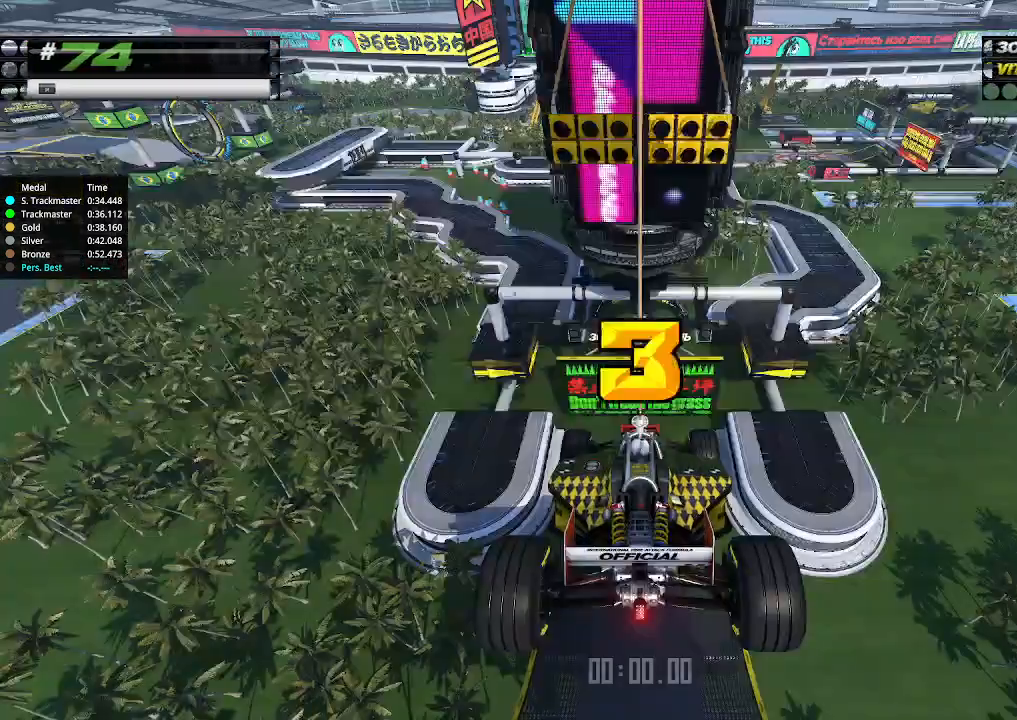
{"keys": ["up"], "events": []}
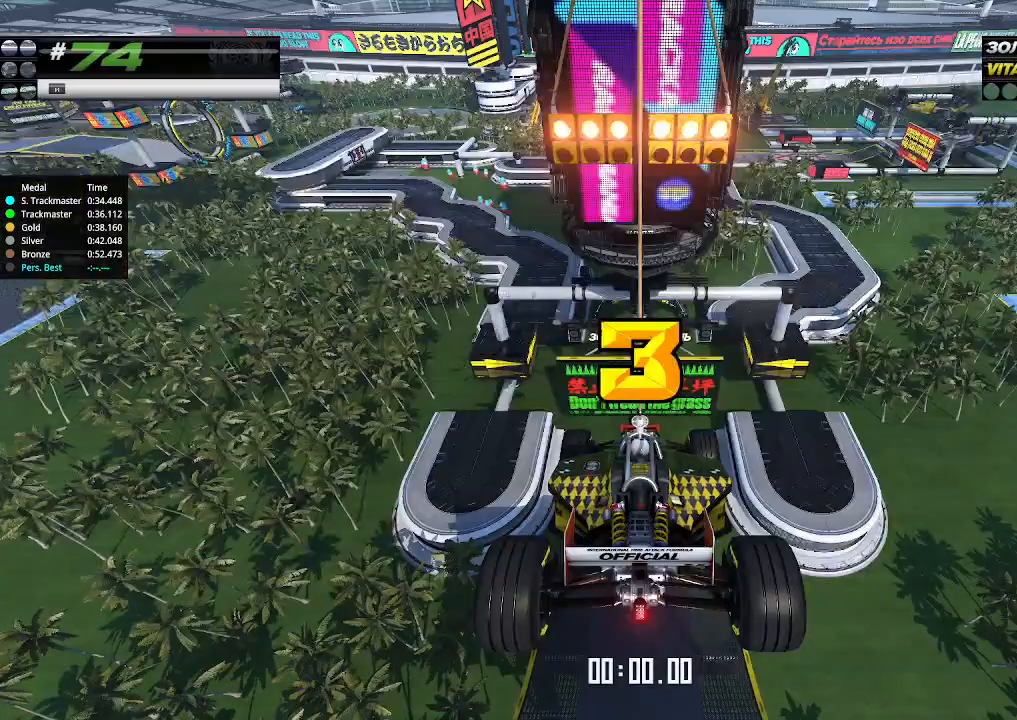
{"keys": ["up"], "events": []}
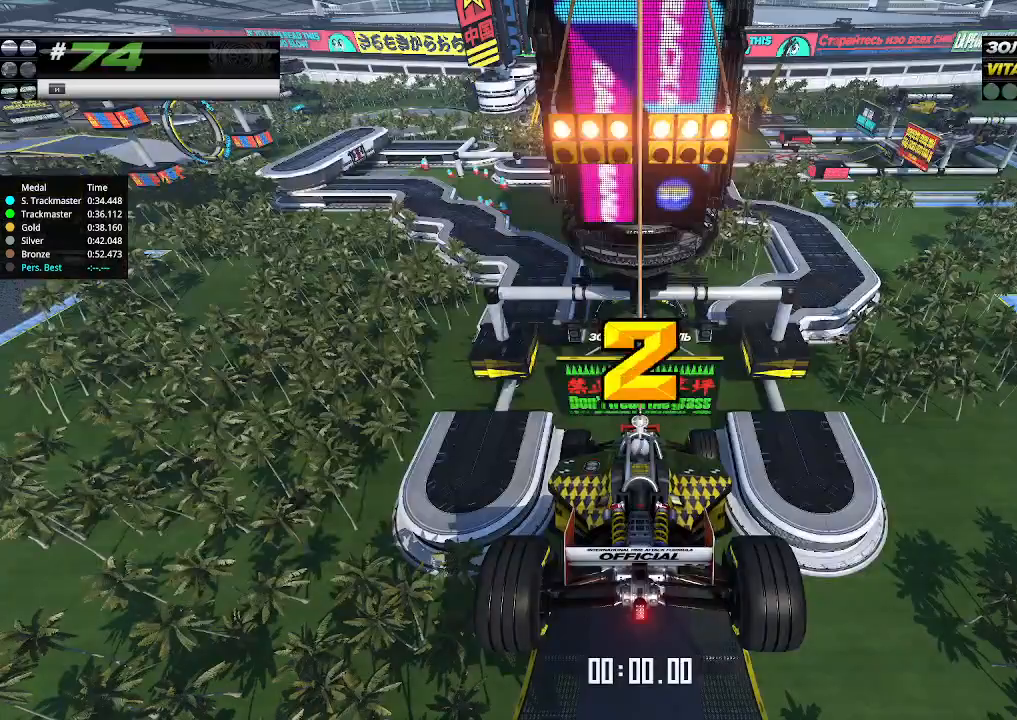
{"keys": ["up"], "events": []}
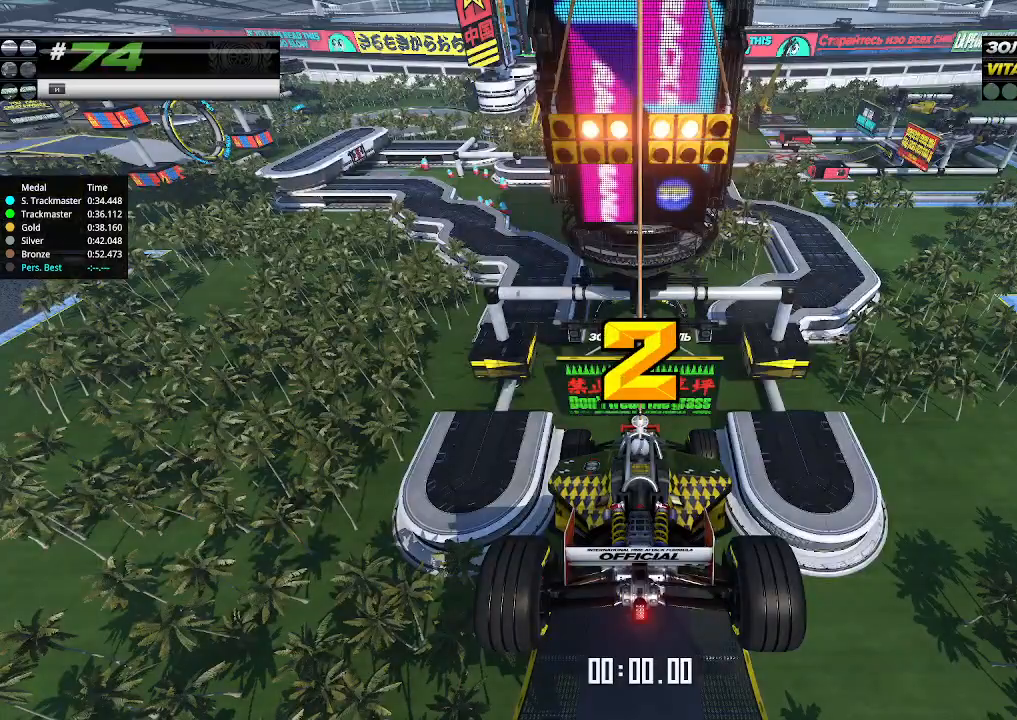
{"keys": ["up"], "events": []}
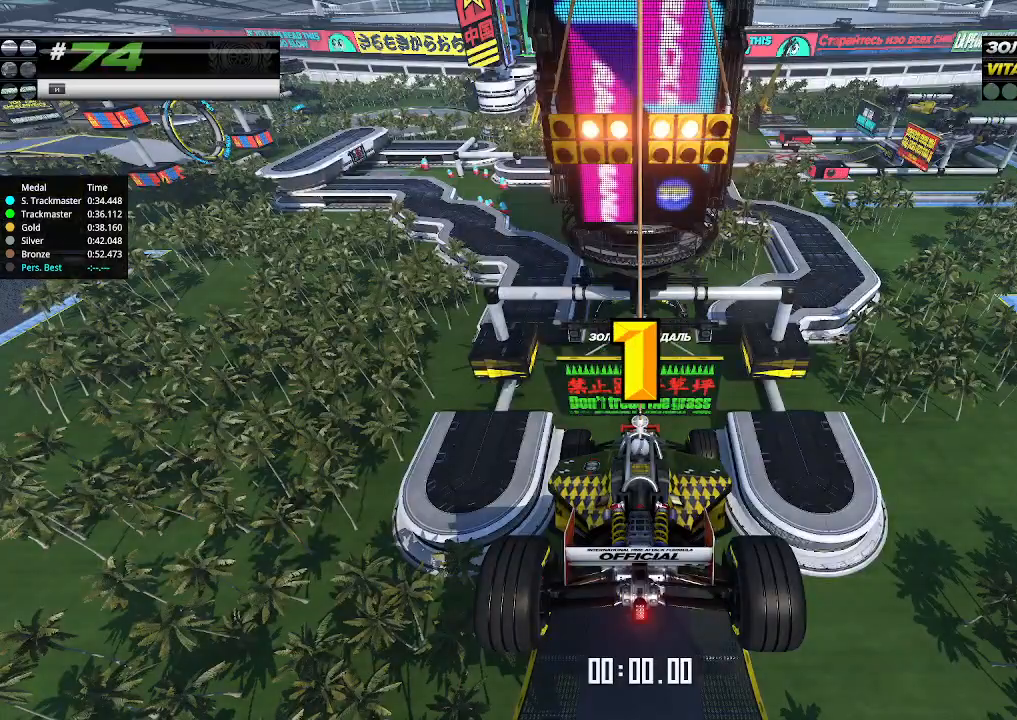
{"keys": ["up"], "events": []}
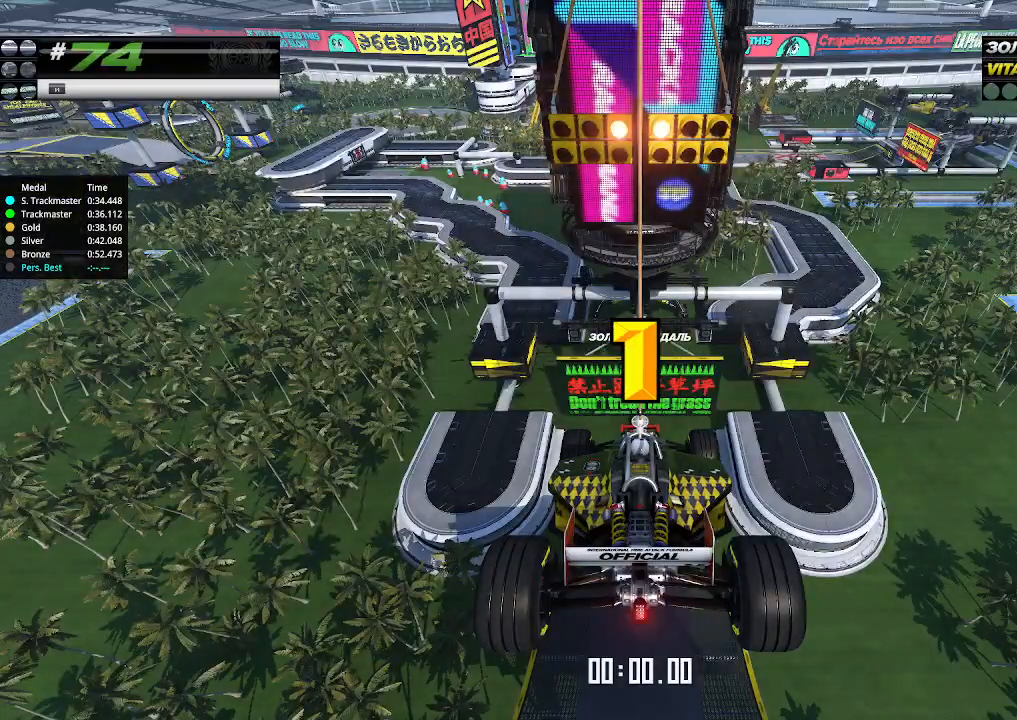
{"keys": ["up"], "events": []}
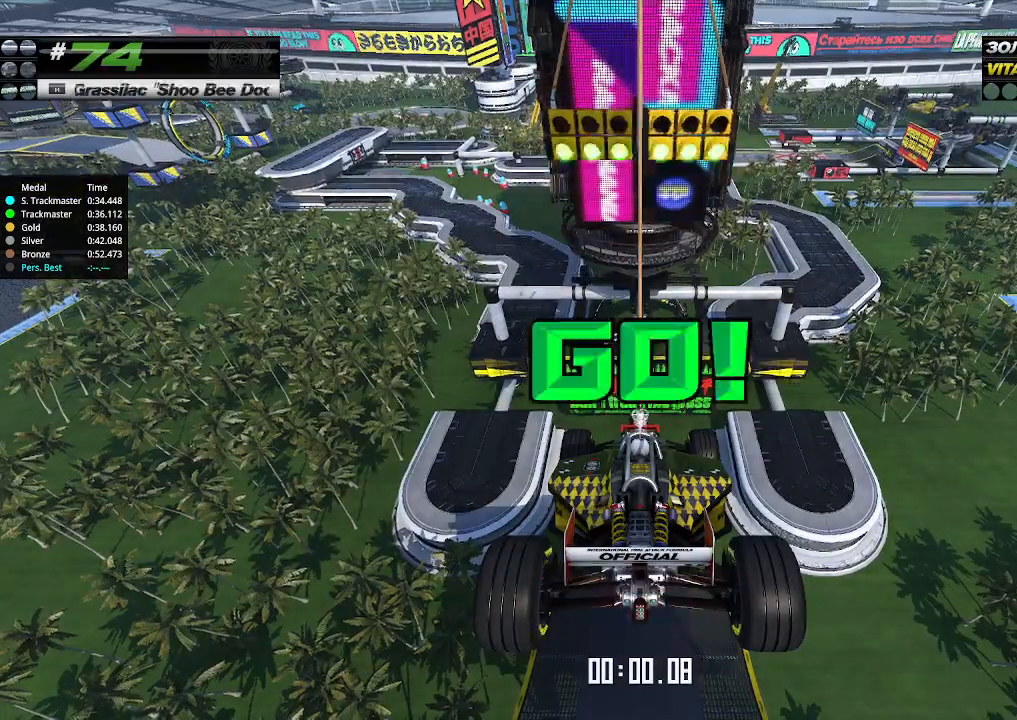
{"keys": ["up"], "events": []}
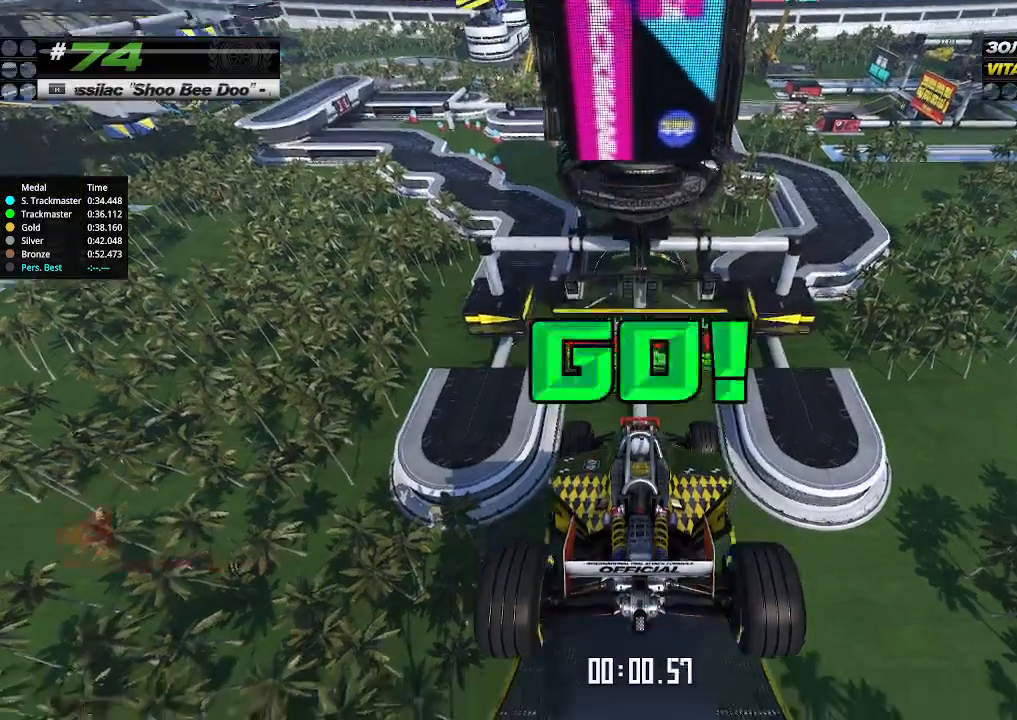
{"keys": ["up"], "events": []}
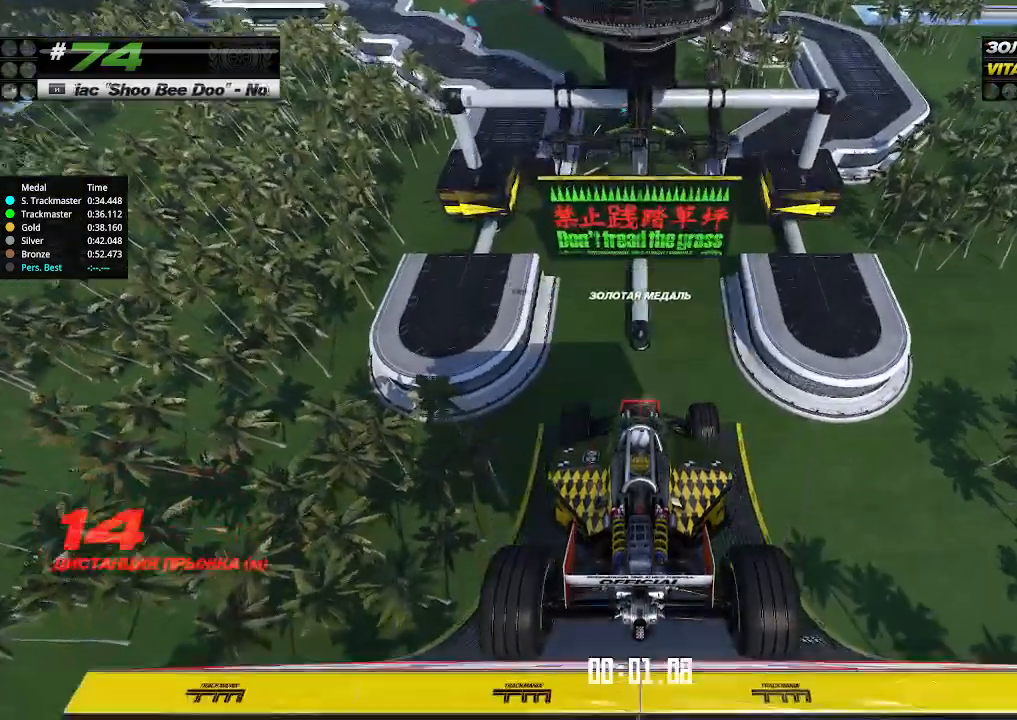
{"keys": ["up"], "events": []}
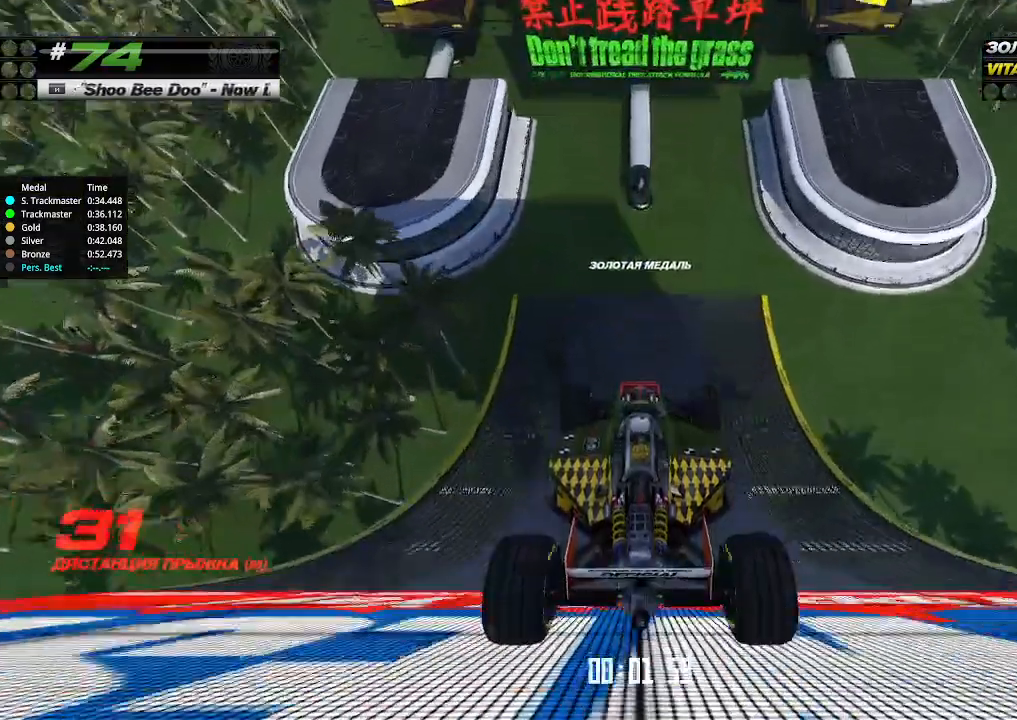
{"keys": ["left", "up"], "events": [[500, "left", "down"]]}
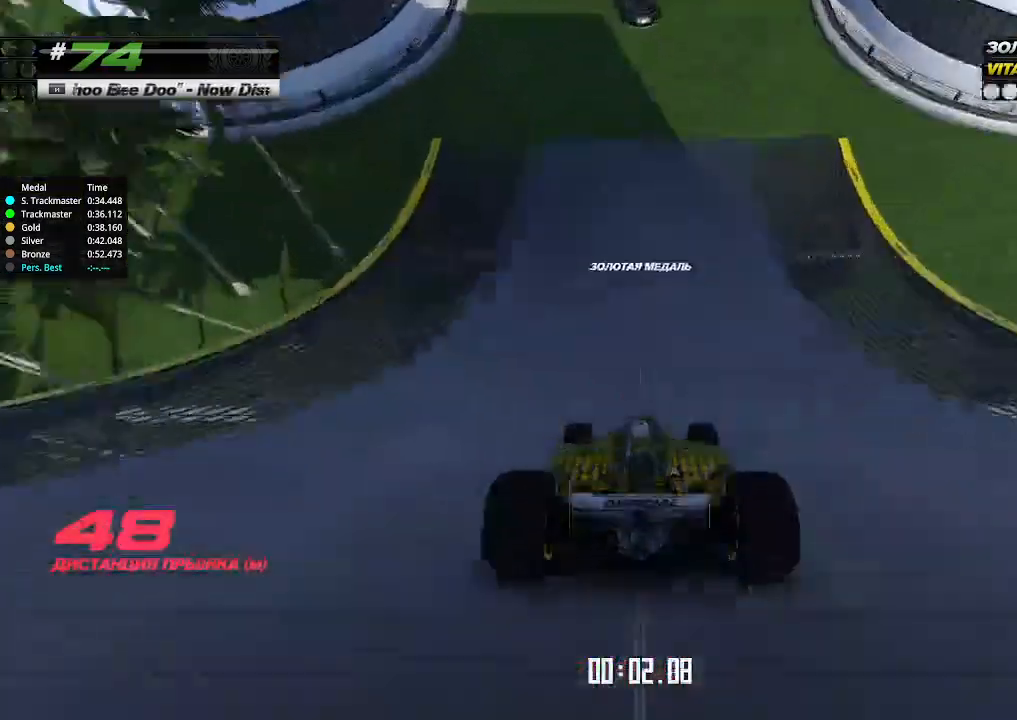
{"keys": ["up"], "events": [[100, "left", "up"]]}
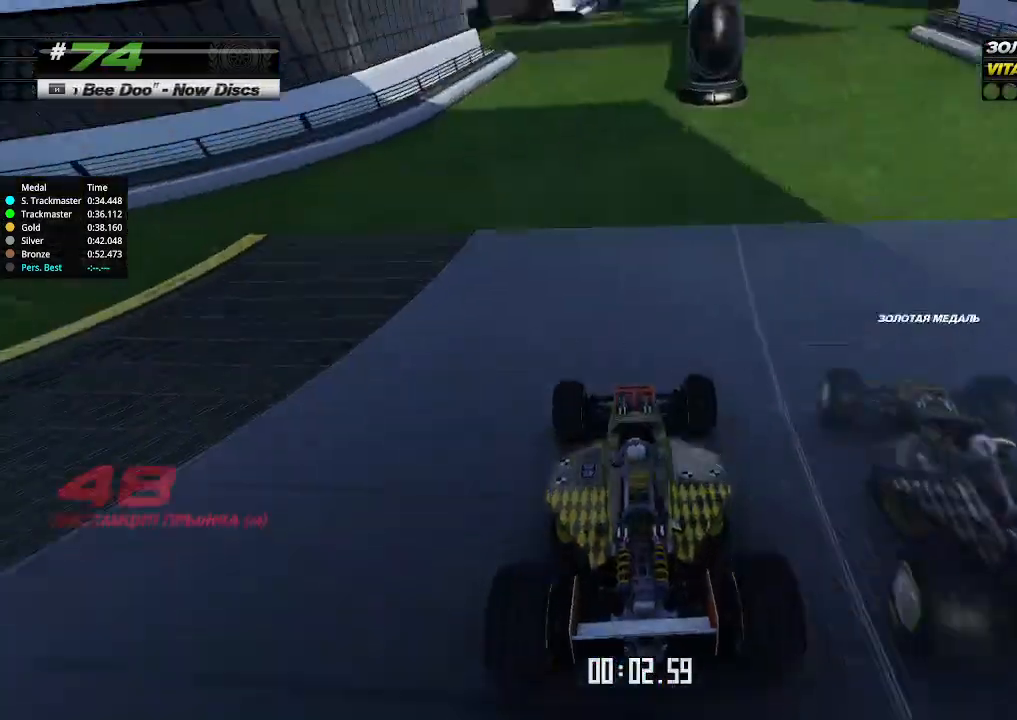
{"keys": ["up"], "events": [[167, "right", "down"], [233, "right", "up"]]}
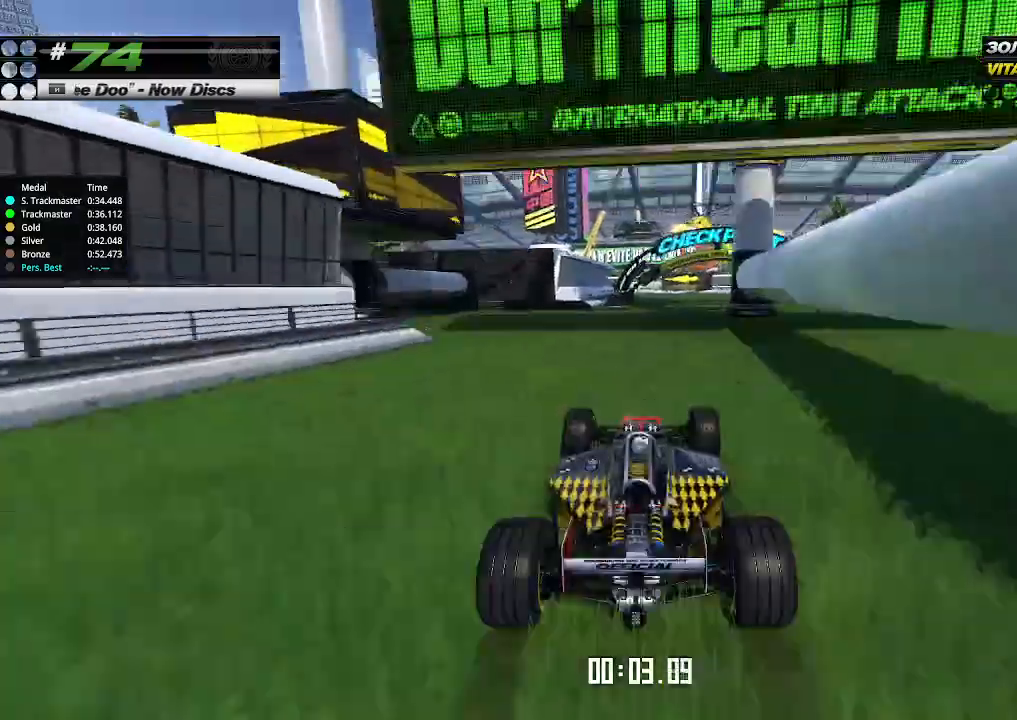
{"keys": ["up"], "events": [[200, "right", "down"], [267, "right", "up"]]}
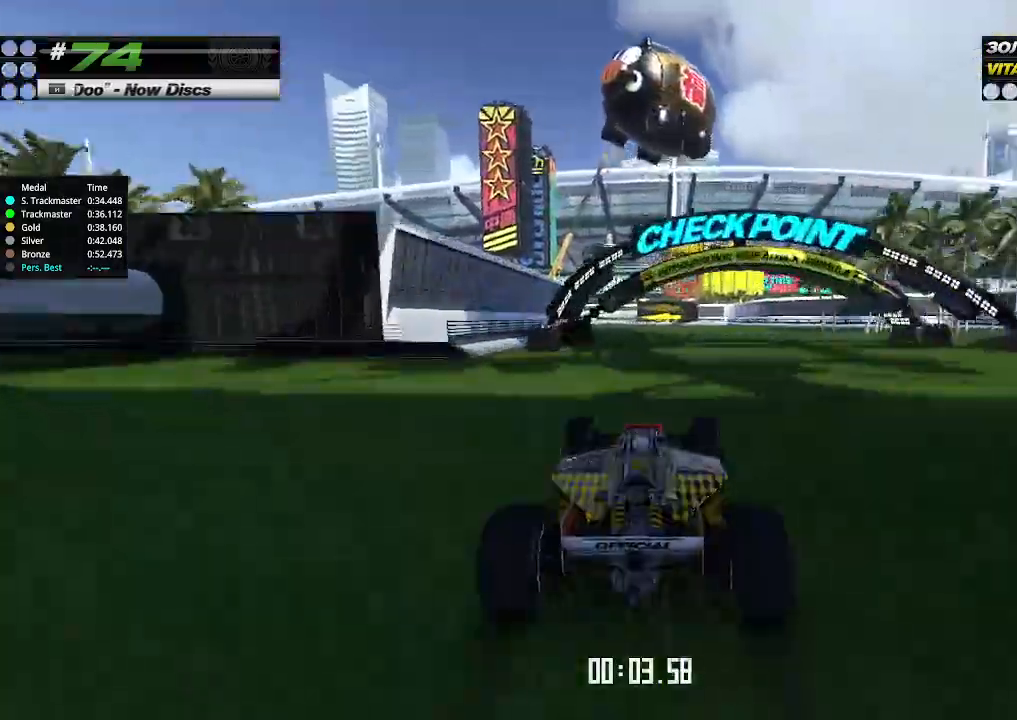
{"keys": ["up"], "events": [[100, "left", "down"], [200, "left", "up"], [367, "left", "down"], [500, "left", "up"]]}
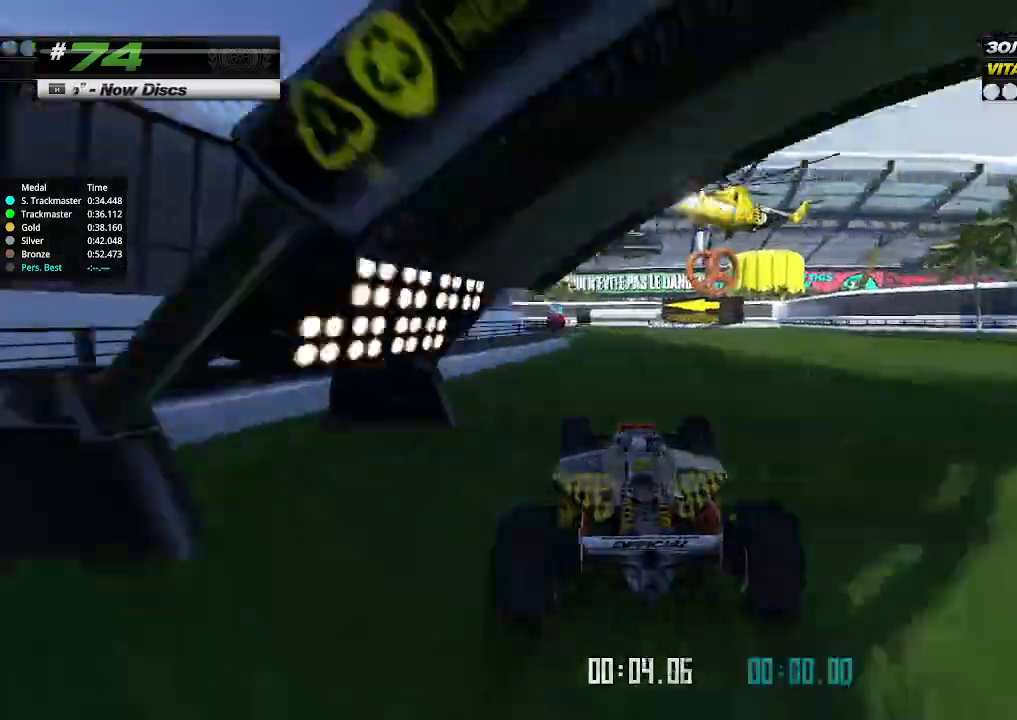
{"keys": ["left", "up"], "events": [[233, "left", "down"]]}
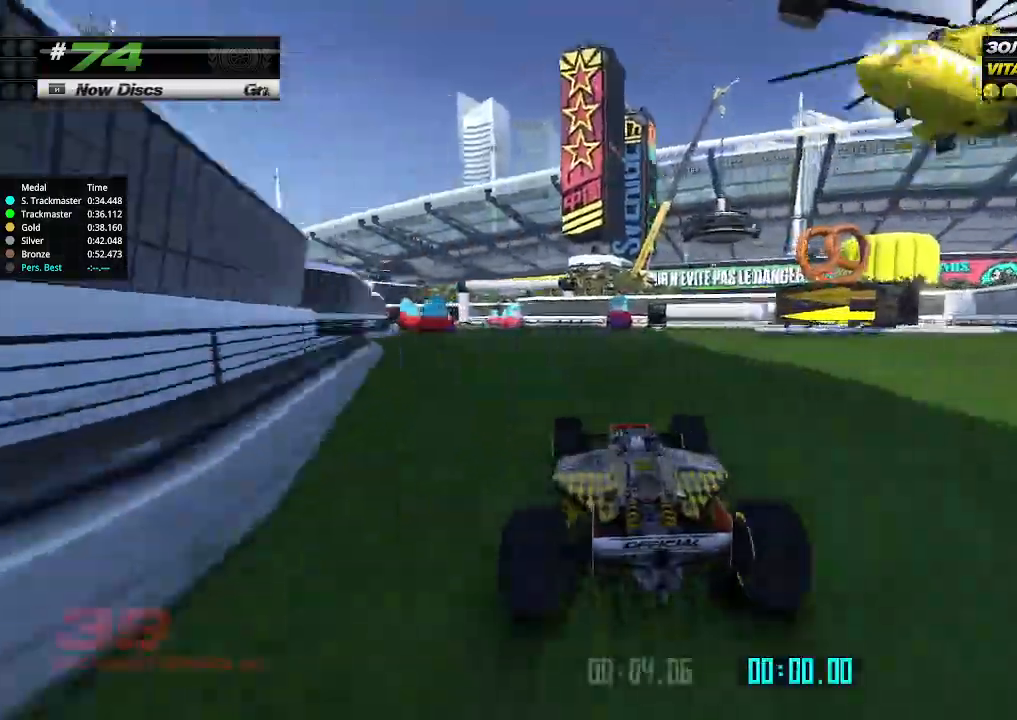
{"keys": ["up"], "events": [[300, "left", "up"]]}
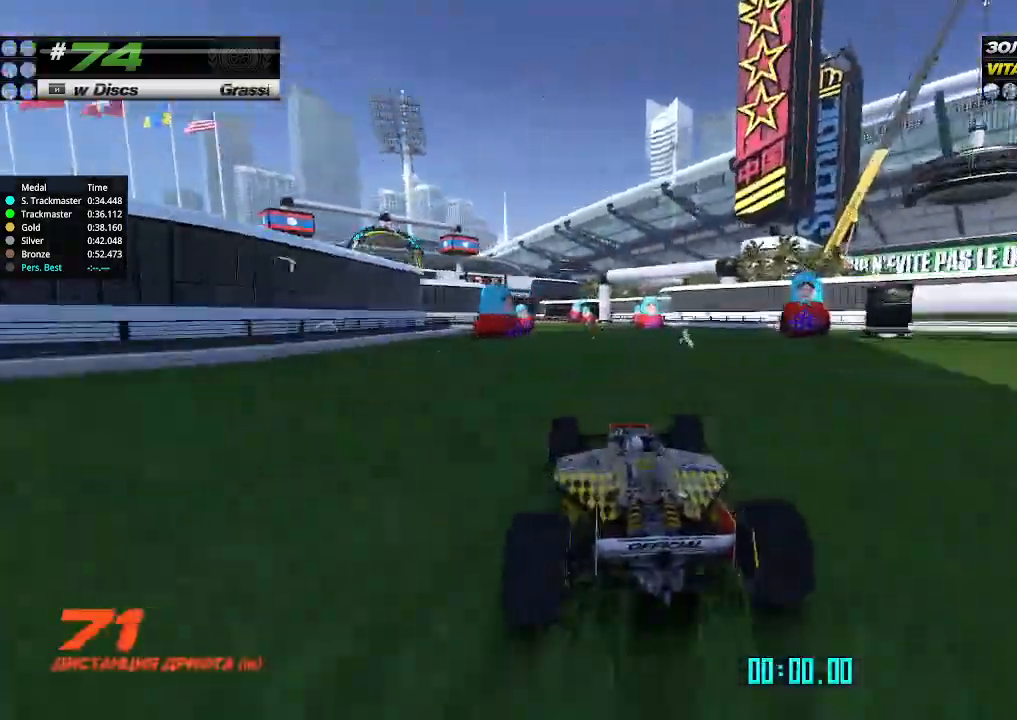
{"keys": ["left", "up"], "events": [[233, "left", "down"], [333, "left", "up"], [433, "left", "down"]]}
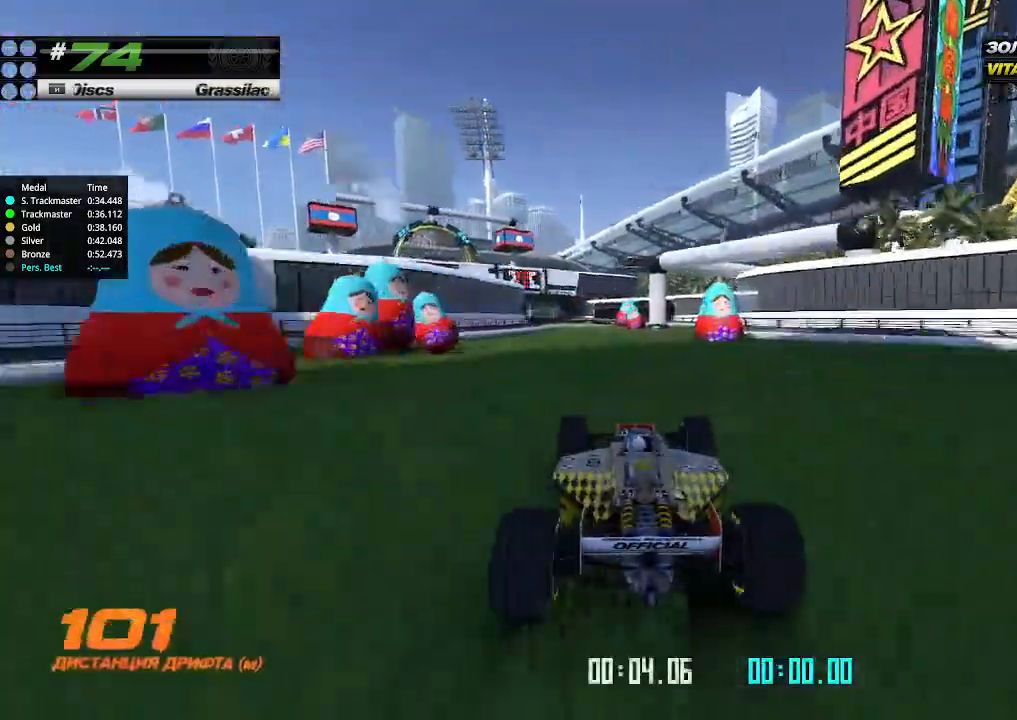
{"keys": ["up"], "events": [[67, "left", "up"], [267, "left", "down"], [333, "left", "up"]]}
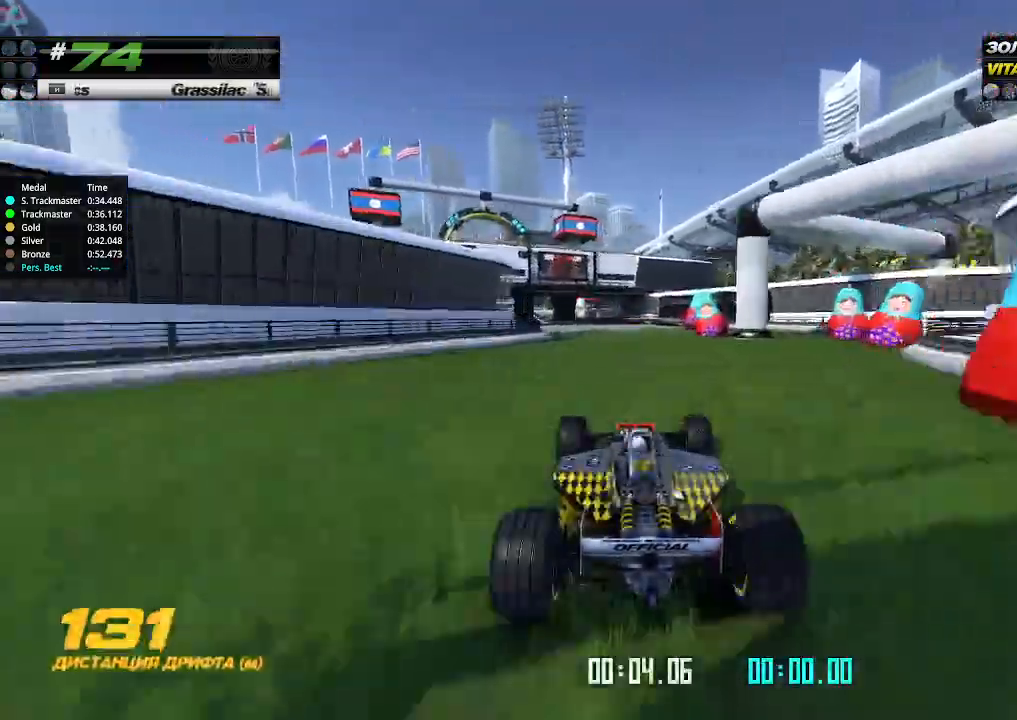
{"keys": ["up"], "events": [[133, "left", "down"], [233, "left", "up"], [333, "left", "down"], [467, "left", "up"]]}
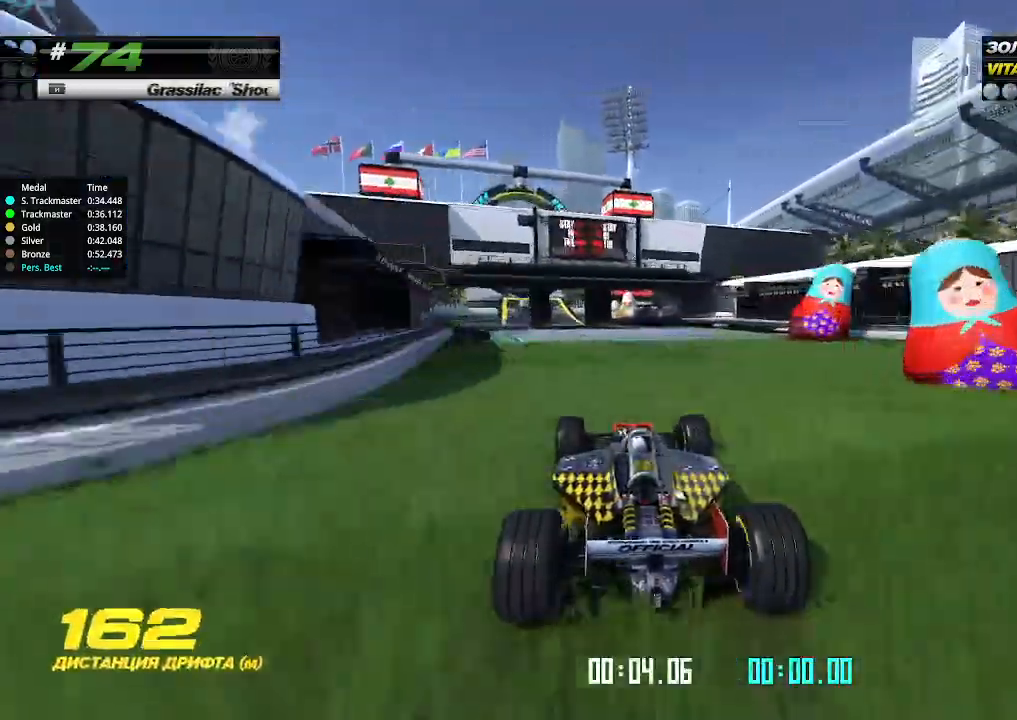
{"keys": ["up"], "events": [[133, "left", "down"], [233, "left", "up"]]}
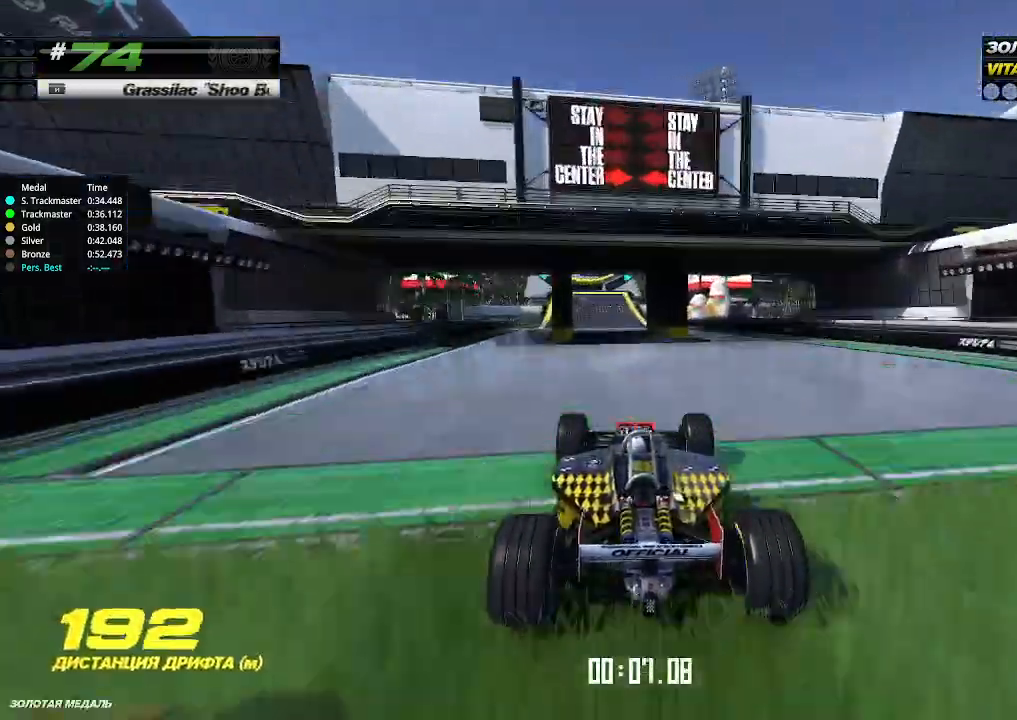
{"keys": ["up"], "events": [[433, "left", "down"], [500, "left", "up"]]}
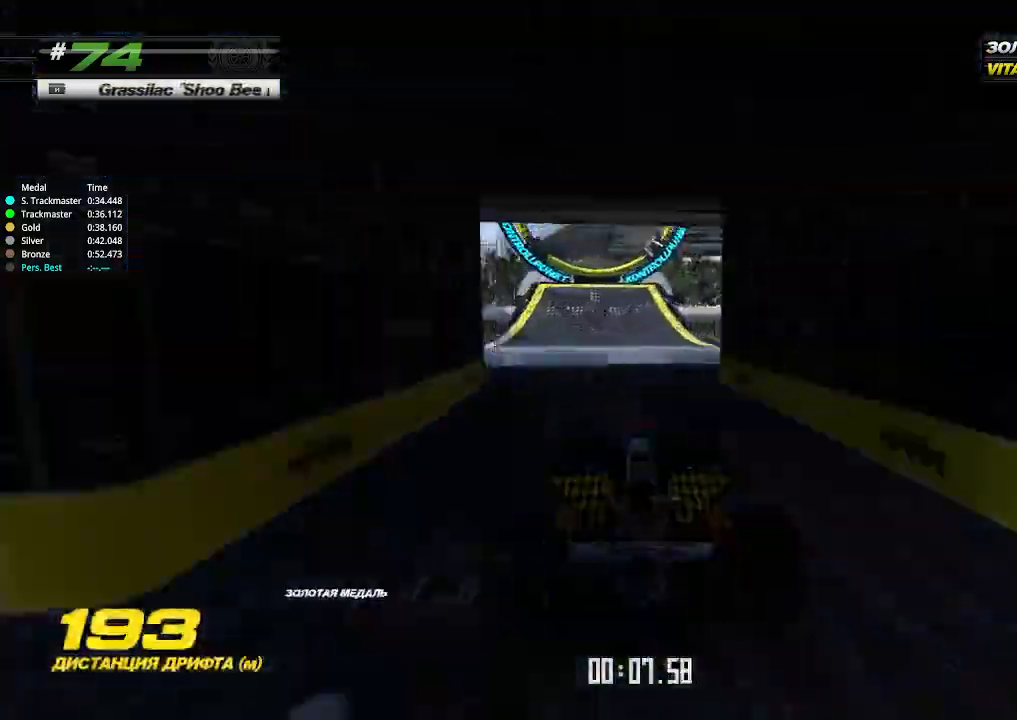
{"keys": ["up"], "events": [[167, "left", "down"], [267, "left", "up"]]}
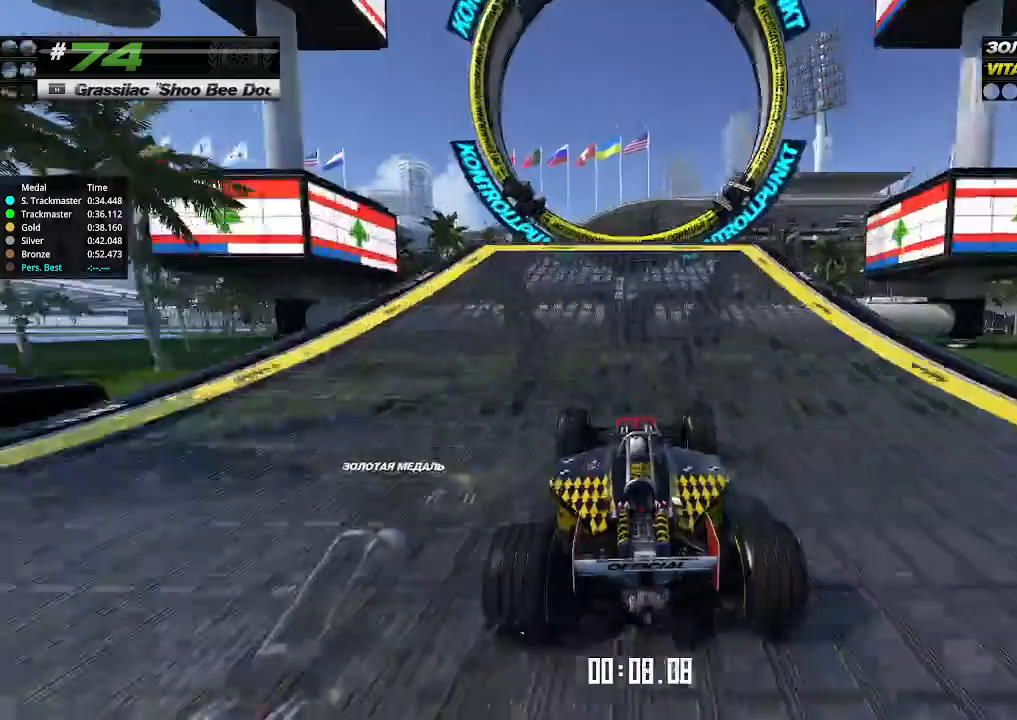
{"keys": ["up"], "events": []}
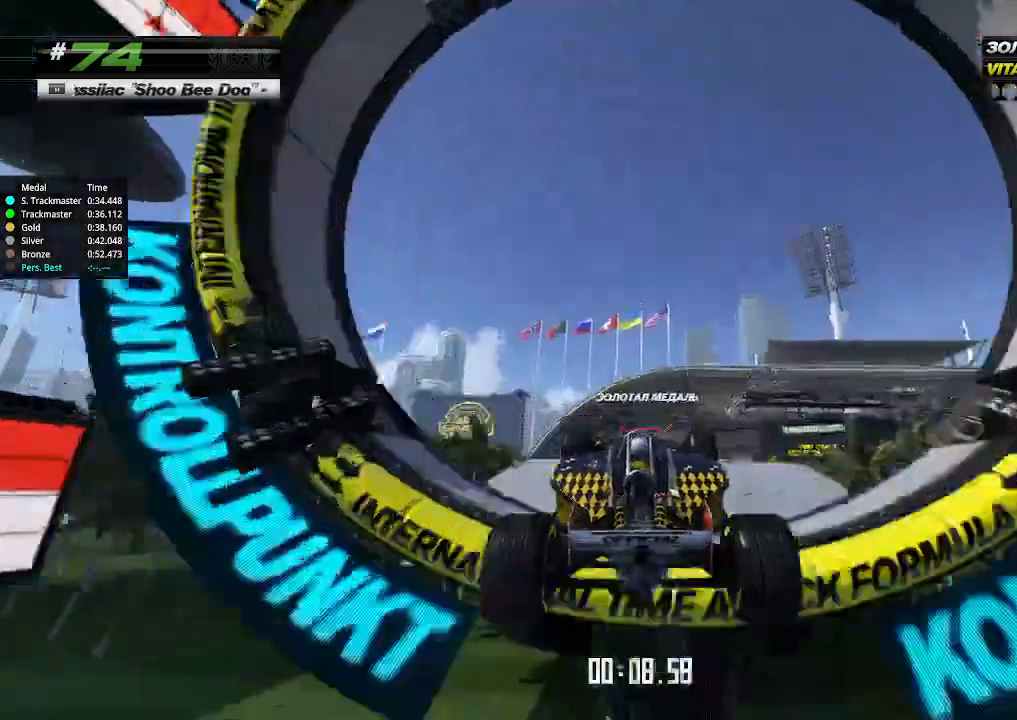
{"keys": ["right", "up"], "events": [[67, "right", "down"], [167, "down", "down"], [233, "down", "up"]]}
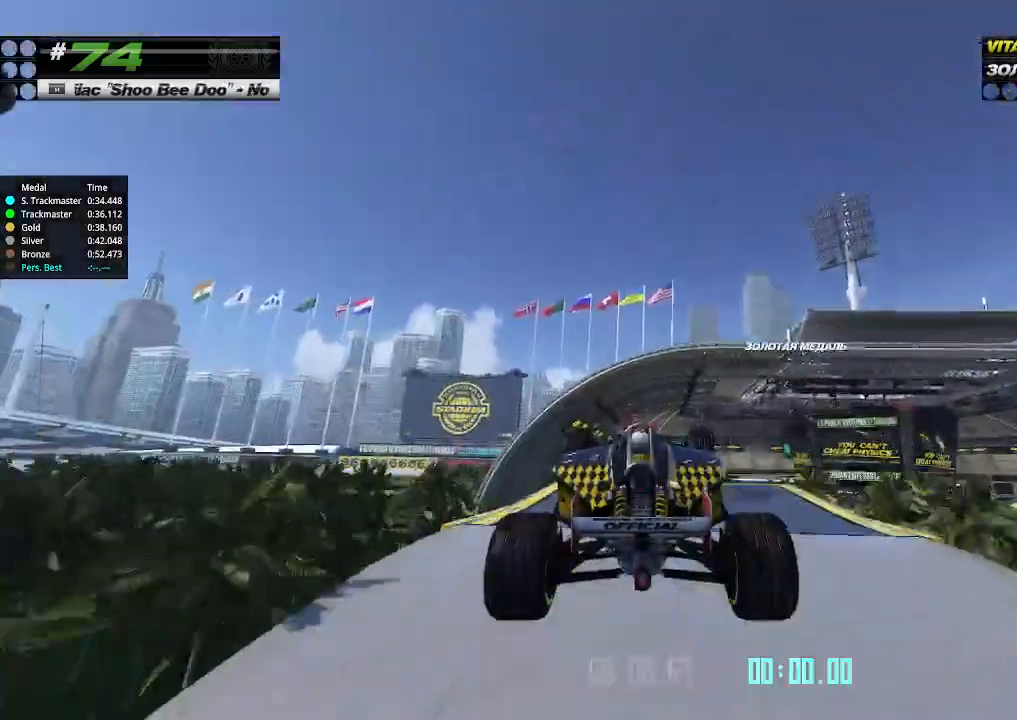
{"keys": ["right", "up"], "events": [[133, "right", "up"], [233, "right", "down"], [367, "right", "up"], [433, "right", "down"]]}
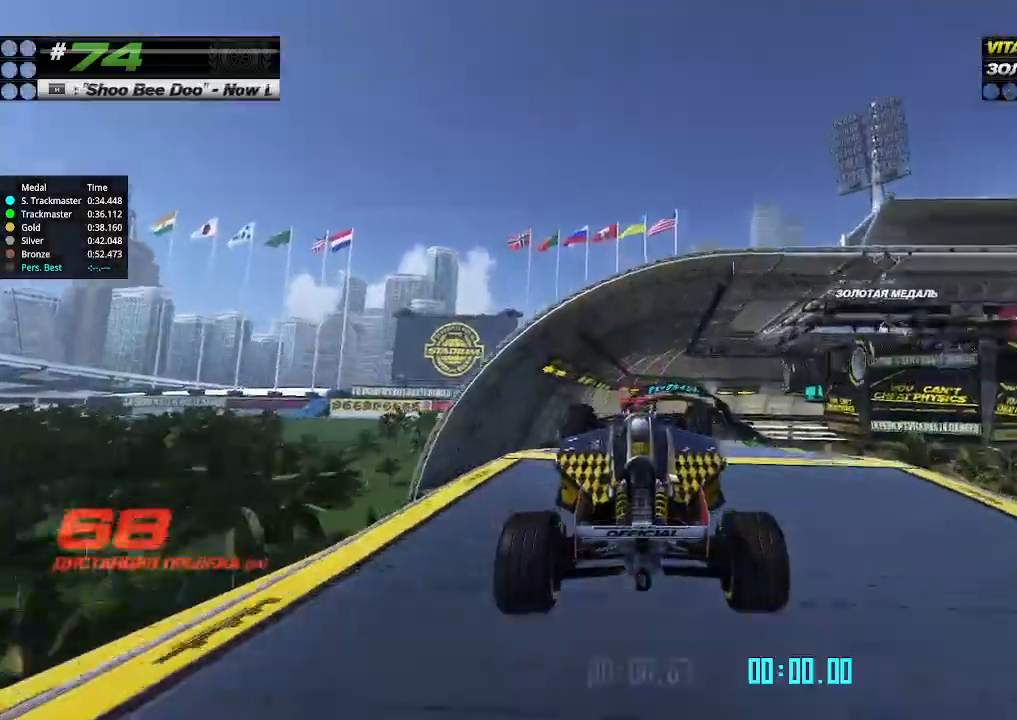
{"keys": ["up"], "events": [[67, "right", "up"], [133, "right", "down"], [233, "right", "up"]]}